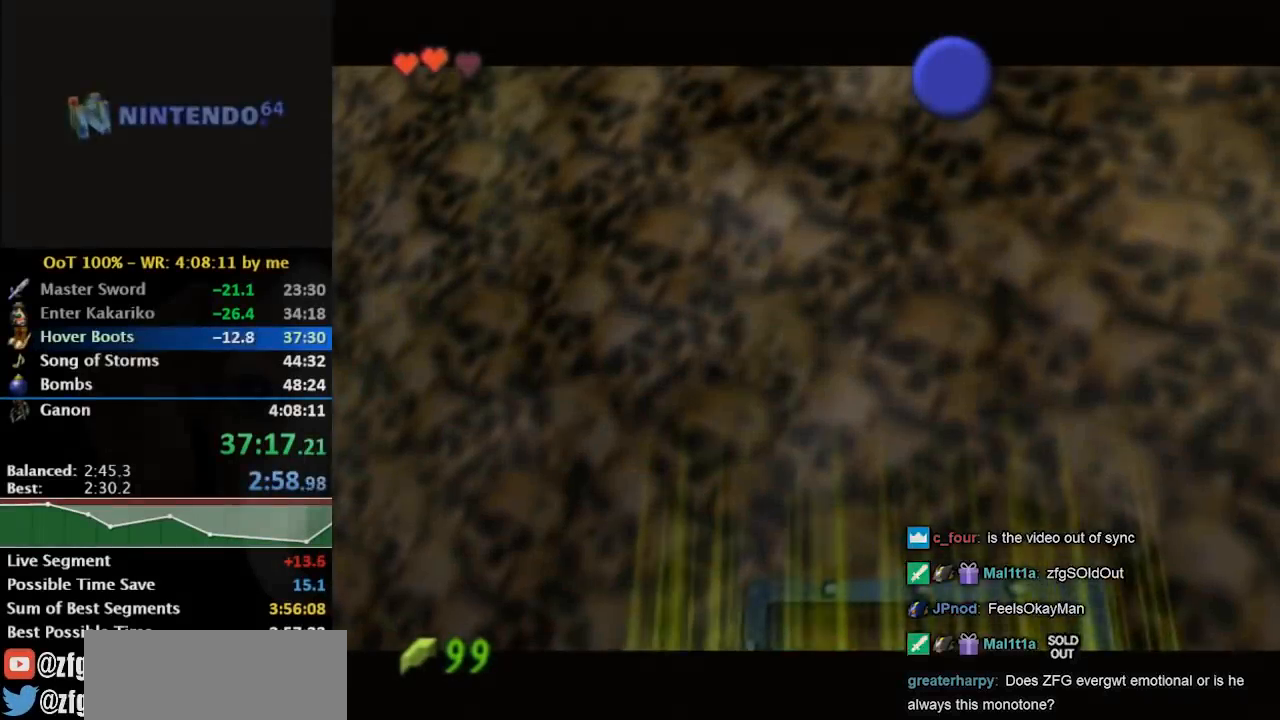
Gameplay with a controller (Nintendo layout); each line is a JSON object with the inputs held at the frame after it. "events" lists button and stick changes between this image and that frame as [ms after this image, input, new state], when the widget could be followed in between. Not read: L3 R3.
{"buttons": [], "left_stick": "center", "right_stick": "center", "events": []}
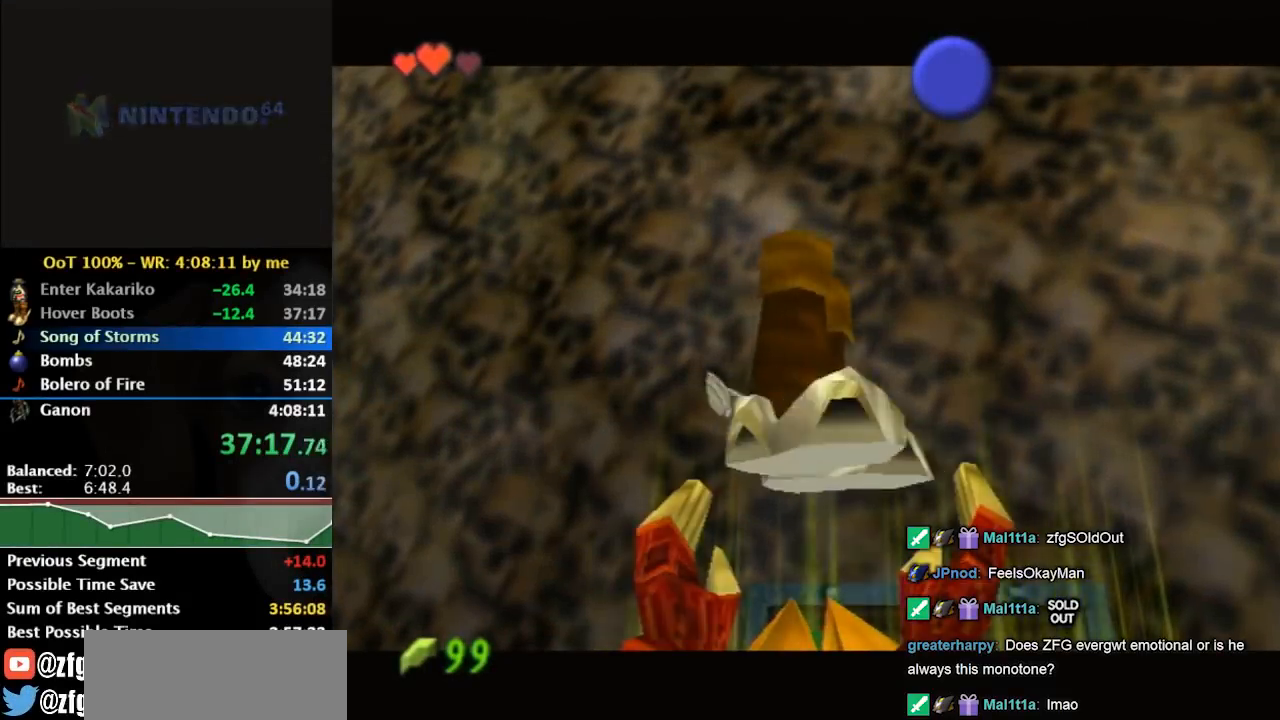
{"buttons": [], "left_stick": "center", "right_stick": "center", "events": []}
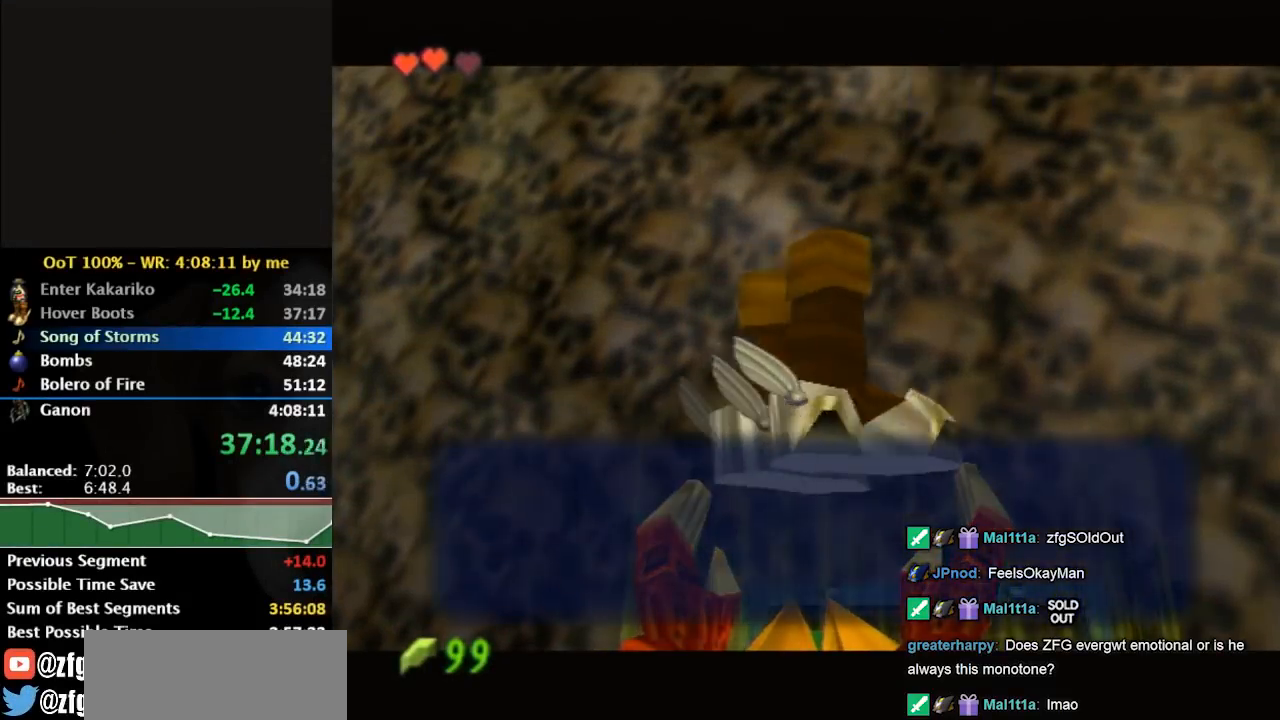
{"buttons": [], "left_stick": "center", "right_stick": "center", "events": []}
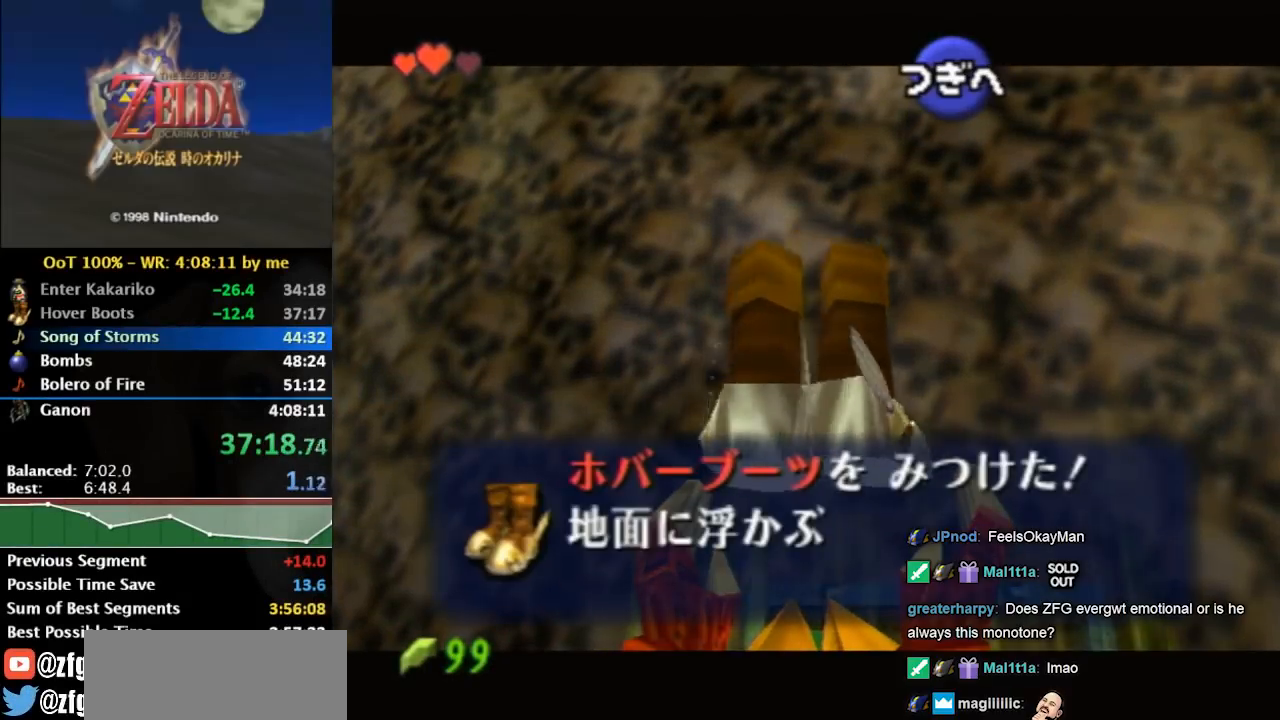
{"buttons": [], "left_stick": "center", "right_stick": "center", "events": [[233, "A", "down"], [267, "B", "down"], [333, "A", "up"], [333, "B", "up"], [400, "A", "down"], [400, "B", "down"], [467, "B", "up"], [500, "A", "up"]]}
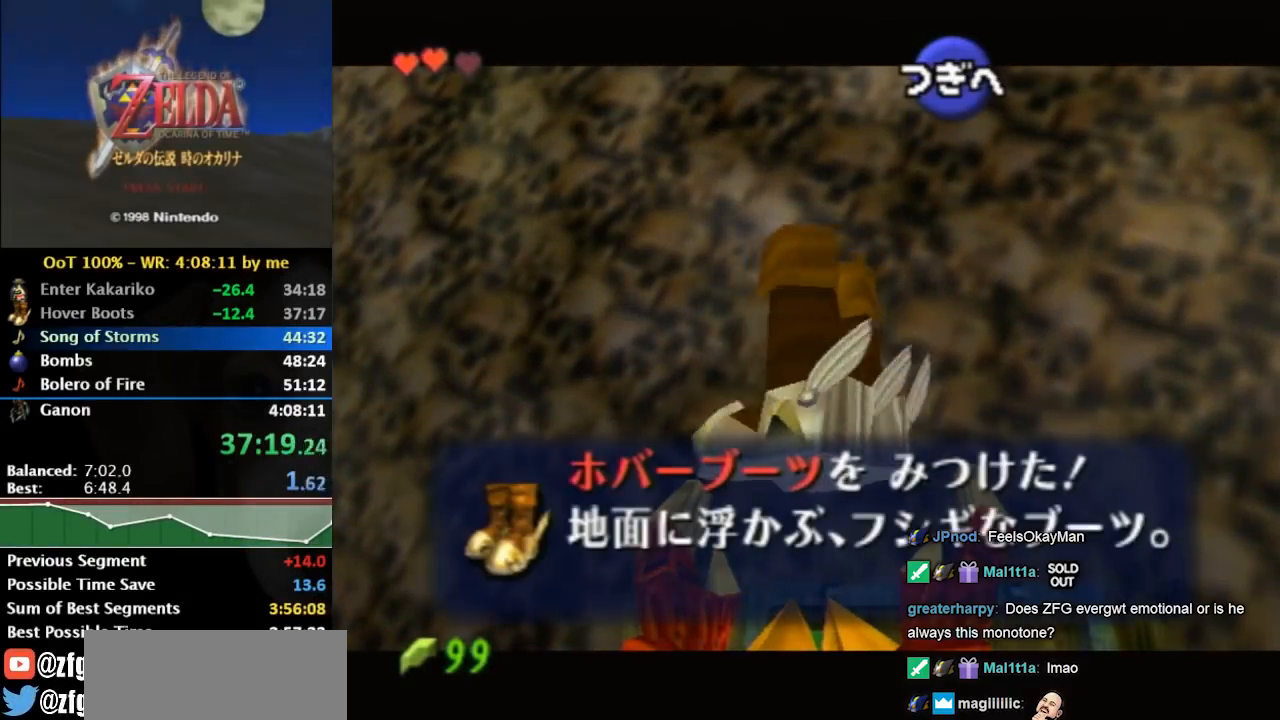
{"buttons": ["A", "B"], "left_stick": "center", "right_stick": "center", "events": [[33, "B", "down"], [67, "A", "down"], [133, "A", "up"], [133, "B", "up"], [200, "A", "down"], [200, "B", "down"], [267, "B", "up"], [300, "A", "up"], [333, "A", "down"], [333, "B", "down"], [400, "A", "up"], [400, "B", "up"], [500, "A", "down"], [500, "B", "down"]]}
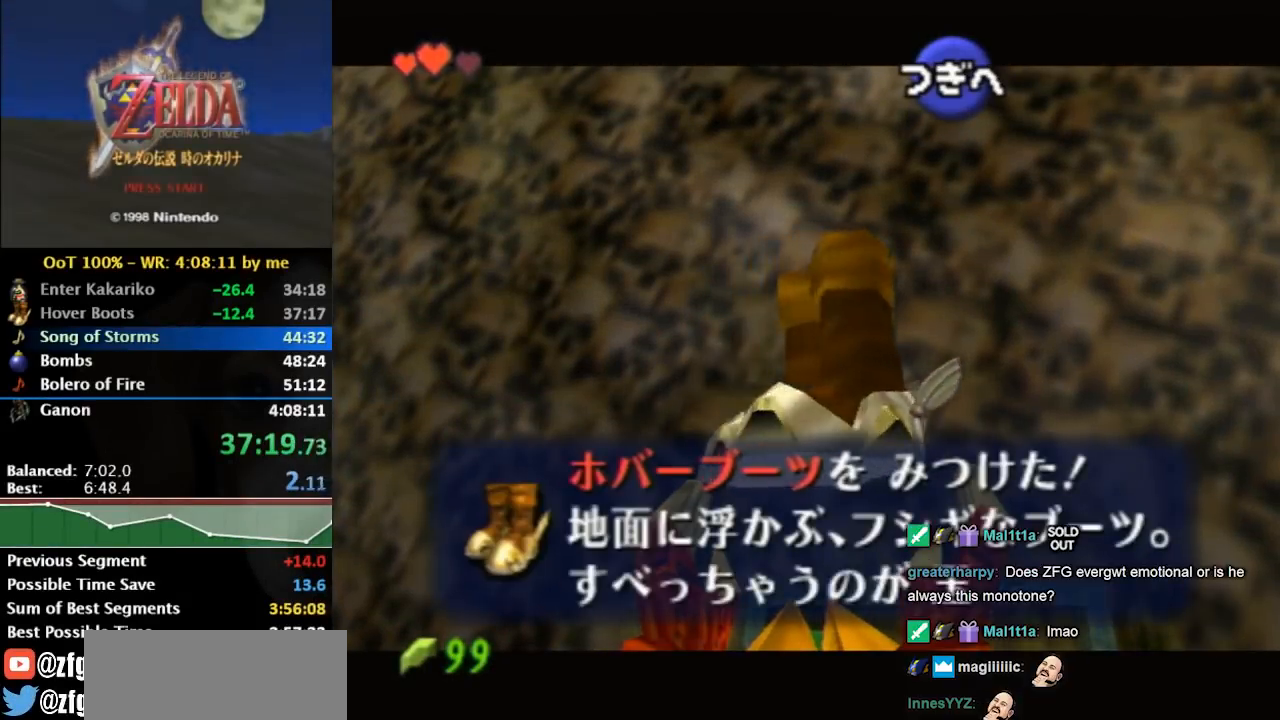
{"buttons": ["A"], "left_stick": "center", "right_stick": "center", "events": [[67, "A", "up"], [67, "B", "up"], [133, "A", "down"], [167, "B", "down"], [233, "A", "up"], [233, "B", "up"], [300, "A", "down"], [300, "B", "down"], [367, "A", "up"], [367, "B", "up"], [433, "A", "down"], [433, "B", "down"], [500, "B", "up"]]}
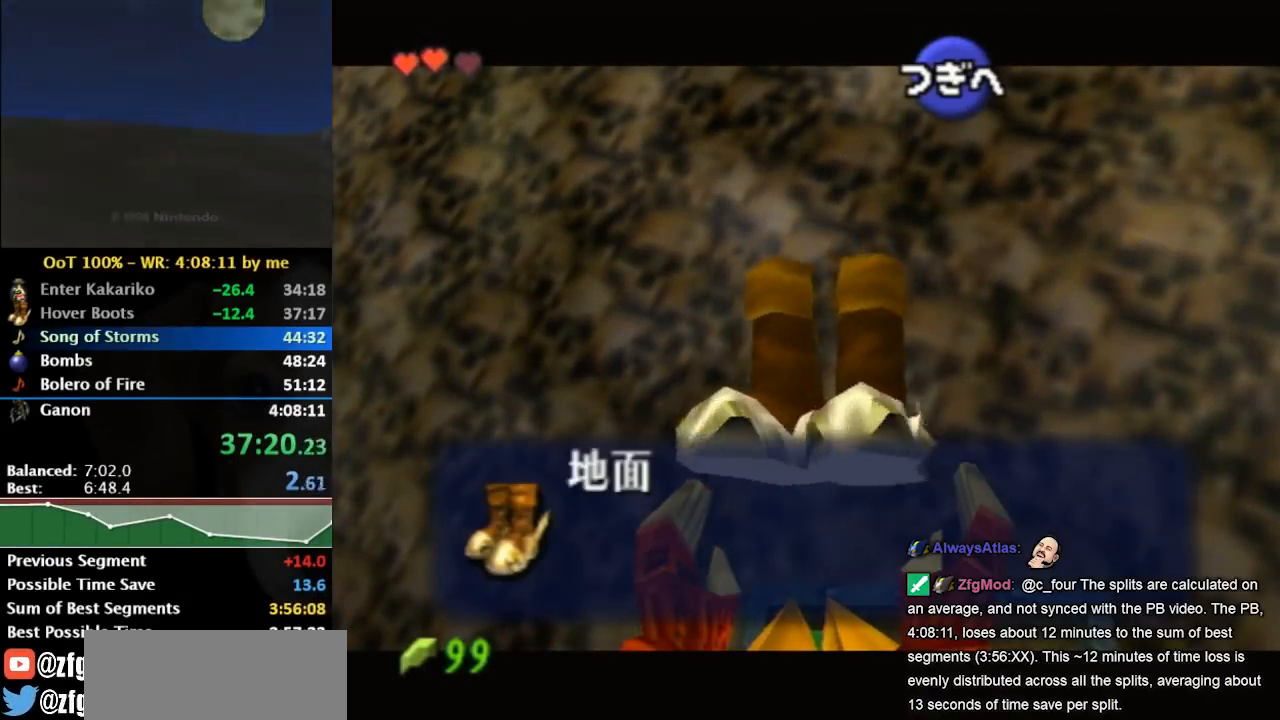
{"buttons": [], "left_stick": "center", "right_stick": "center", "events": [[33, "A", "up"], [100, "A", "down"], [100, "B", "down"], [200, "A", "up"], [200, "B", "up"], [267, "A", "down"], [267, "B", "down"], [333, "A", "up"], [333, "B", "up"]]}
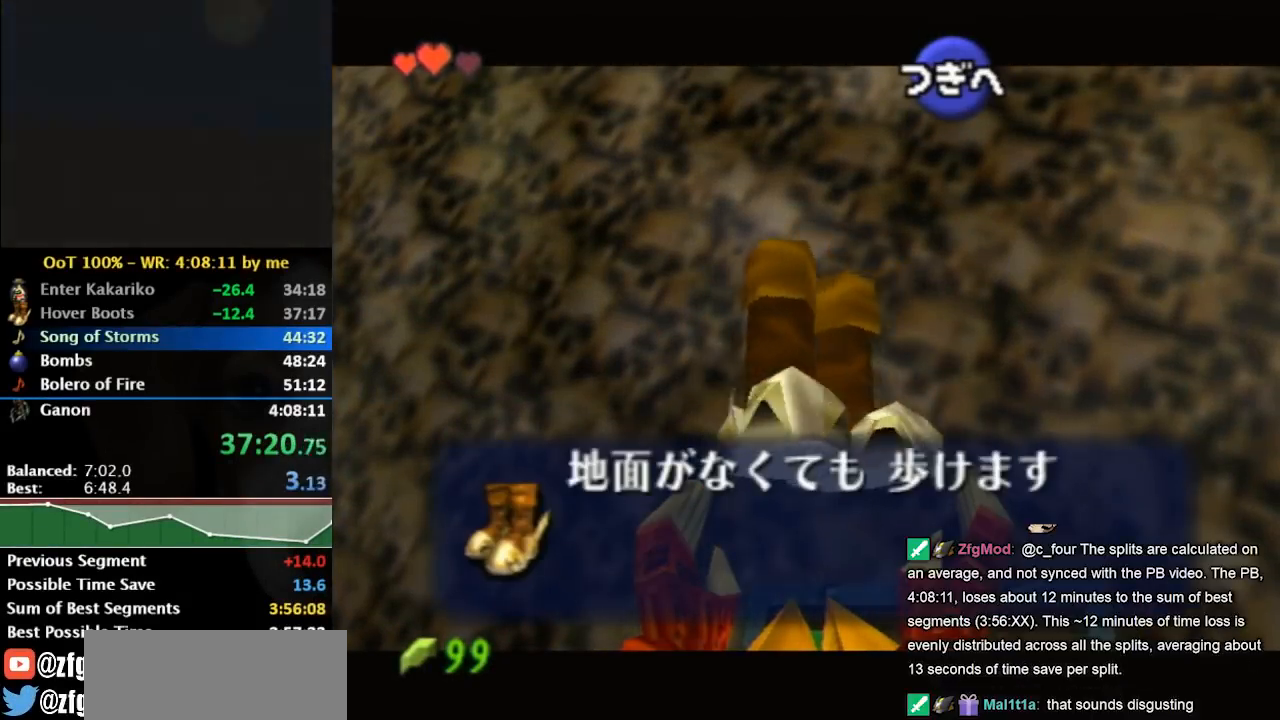
{"buttons": [], "left_stick": "center", "right_stick": "center", "events": [[233, "A", "down"], [300, "A", "up"], [400, "A", "down"], [433, "A", "up"]]}
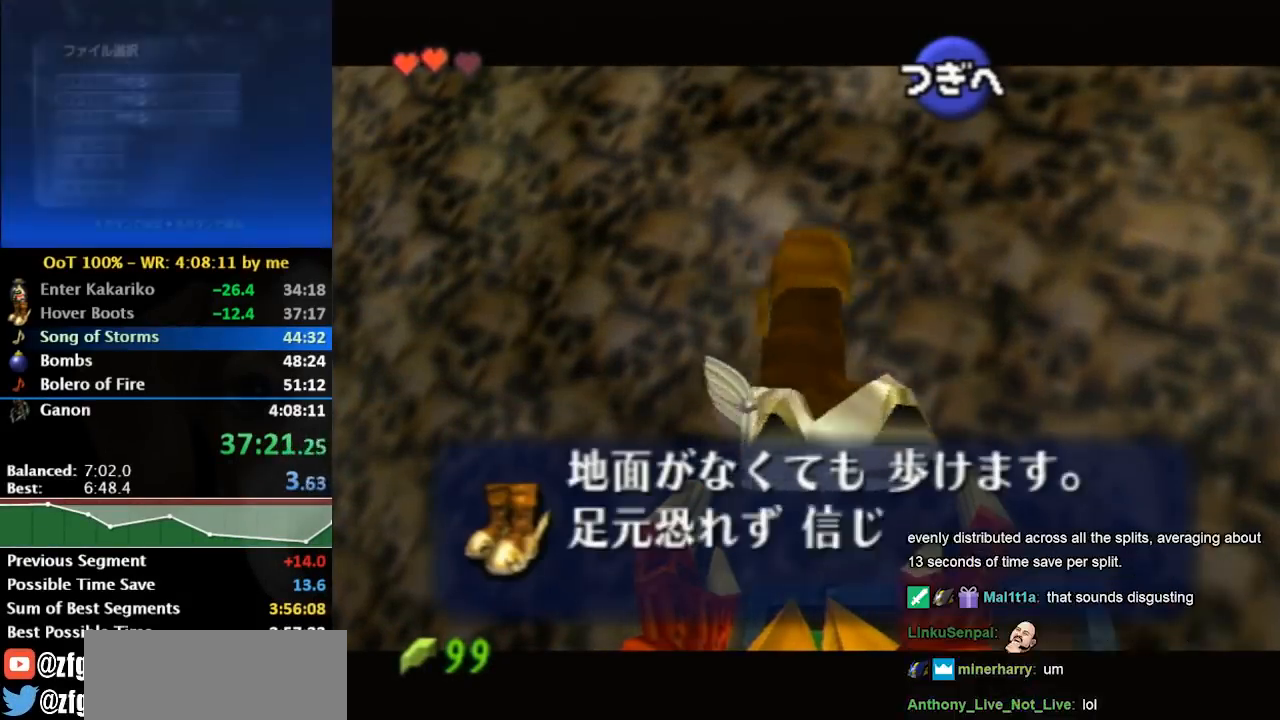
{"buttons": ["A"], "left_stick": "center", "right_stick": "center", "events": [[33, "A", "down"], [100, "A", "up"], [167, "A", "down"], [267, "A", "up"], [333, "A", "down"], [400, "A", "up"], [433, "START", "down"], [500, "A", "down"], [500, "START", "up"]]}
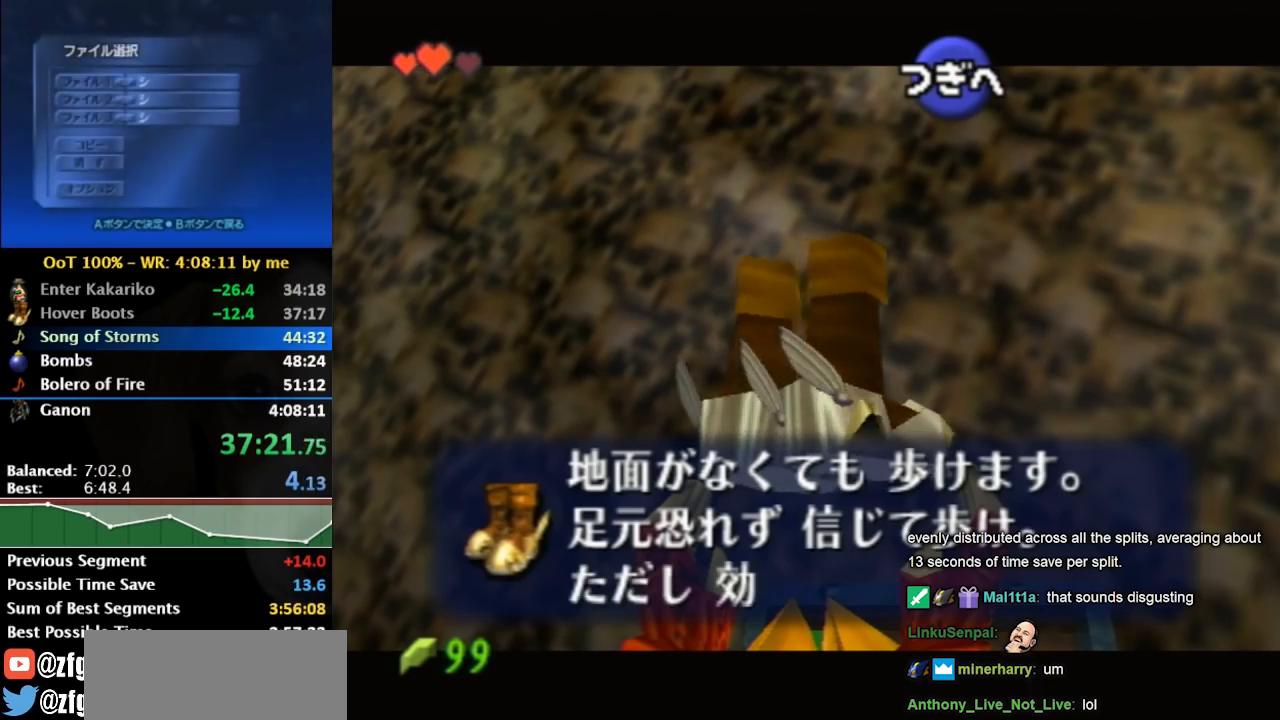
{"buttons": ["START"], "left_stick": "center", "right_stick": "center", "events": [[67, "A", "up"], [133, "A", "down"], [133, "START", "down"], [233, "A", "up"], [233, "START", "up"], [300, "A", "down"], [333, "A", "up"], [333, "START", "down"], [433, "A", "down"], [433, "START", "up"], [500, "A", "up"], [500, "START", "down"]]}
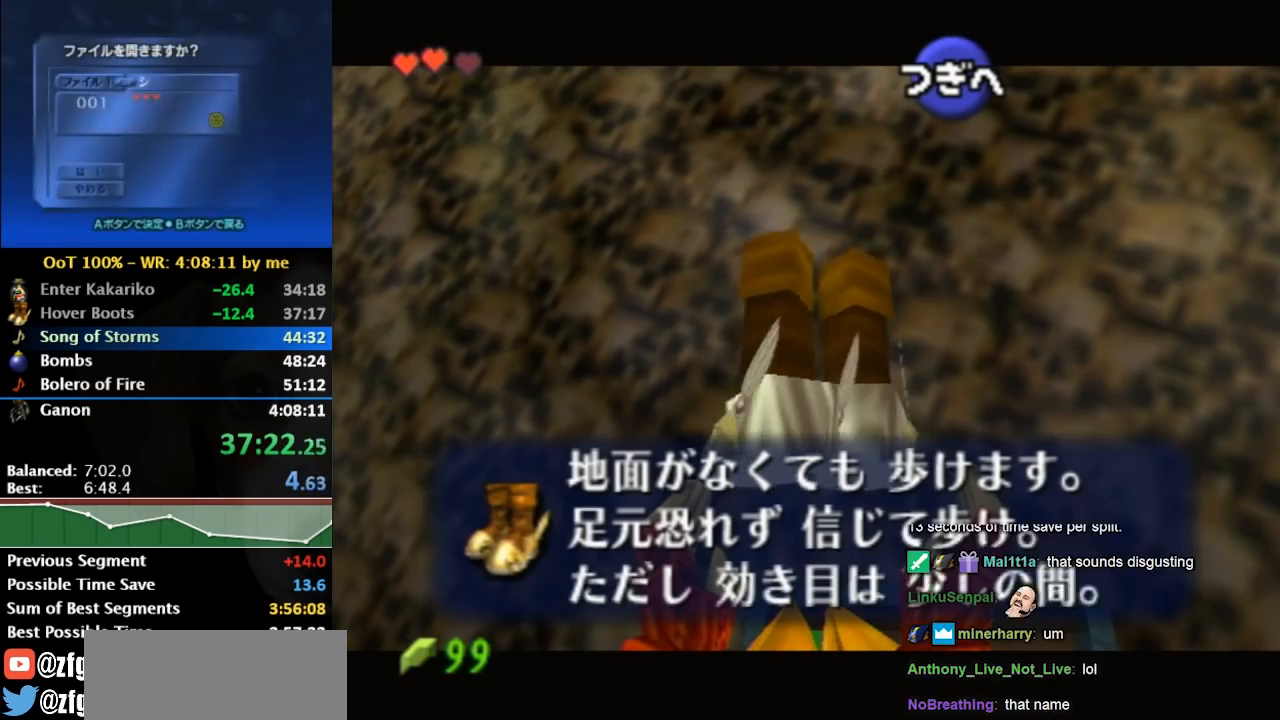
{"buttons": ["A"], "left_stick": "center", "right_stick": "center", "events": [[67, "A", "down"], [100, "START", "up"], [167, "A", "up"], [200, "START", "down"], [267, "A", "down"], [300, "A", "up"], [300, "START", "up"], [367, "A", "down"], [400, "START", "down"], [433, "A", "up"], [467, "START", "up"], [500, "A", "down"]]}
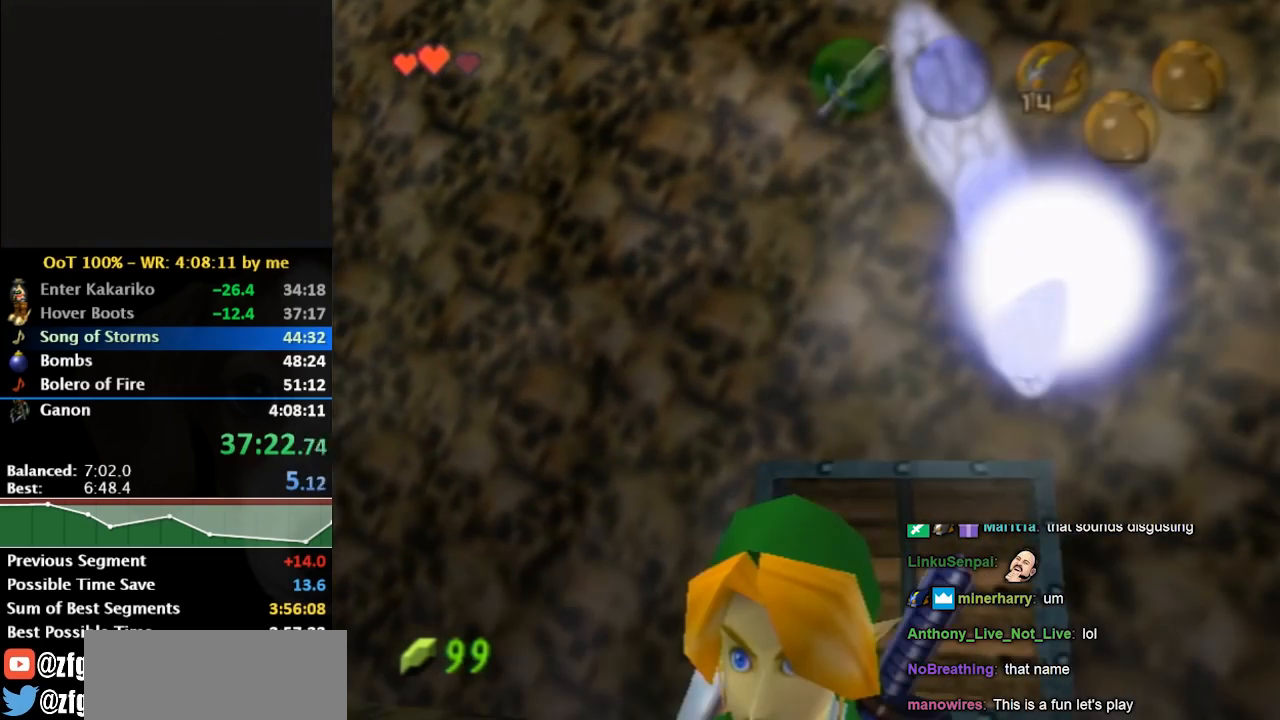
{"buttons": [], "left_stick": "center", "right_stick": "center", "events": [[67, "A", "up"], [67, "START", "down"], [133, "A", "down"], [200, "START", "up"], [233, "A", "up"]]}
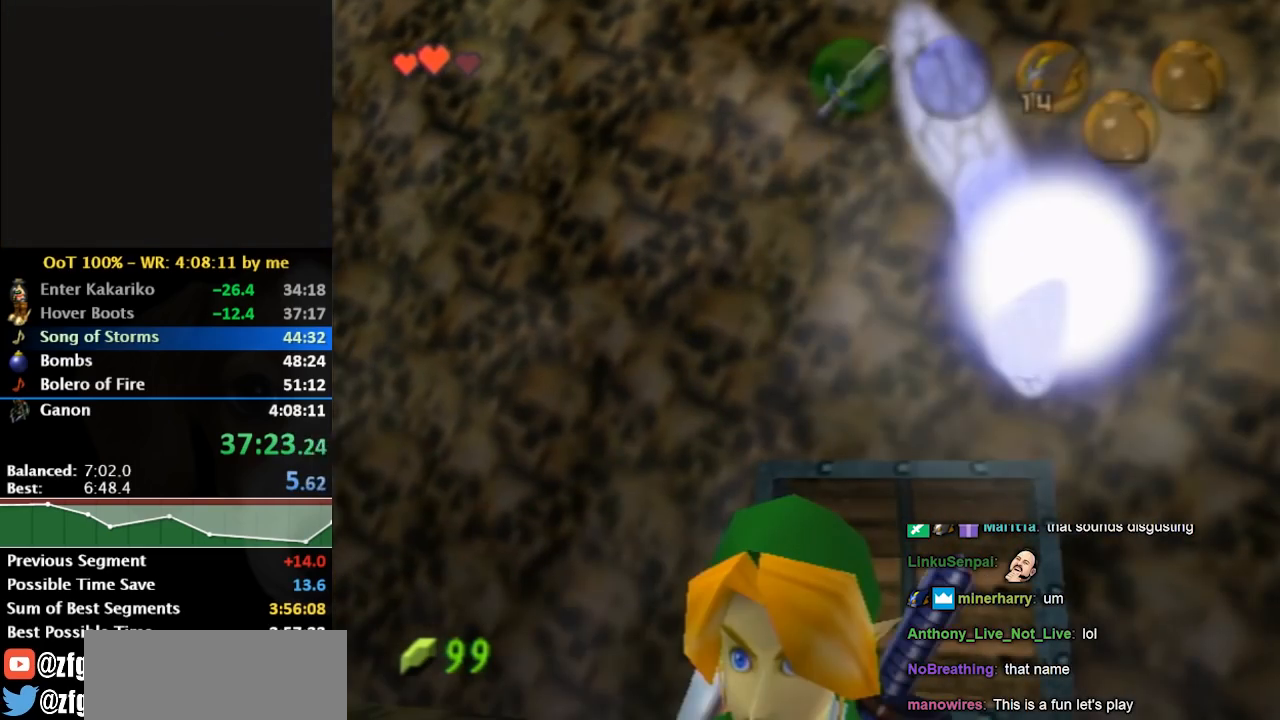
{"buttons": [], "left_stick": "center", "right_stick": "center", "events": []}
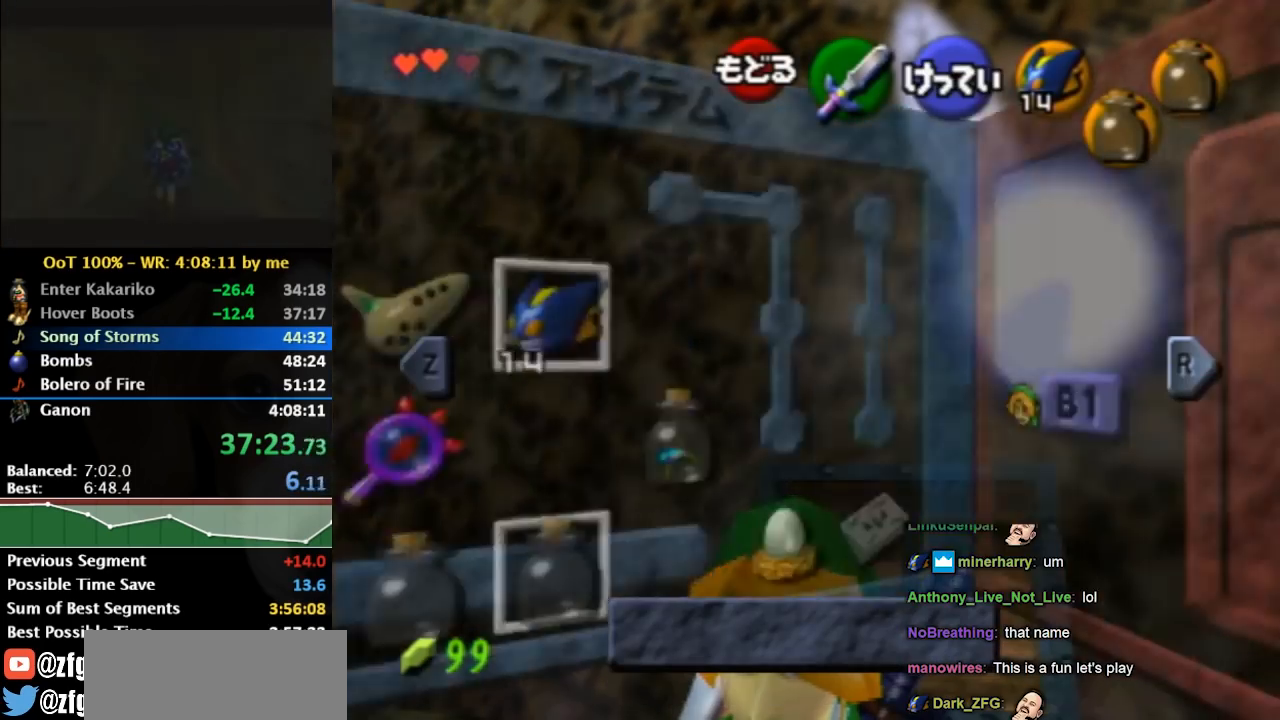
{"buttons": [], "left_stick": "center", "right_stick": "center", "events": [[267, "X", "down"], [333, "X", "up"]]}
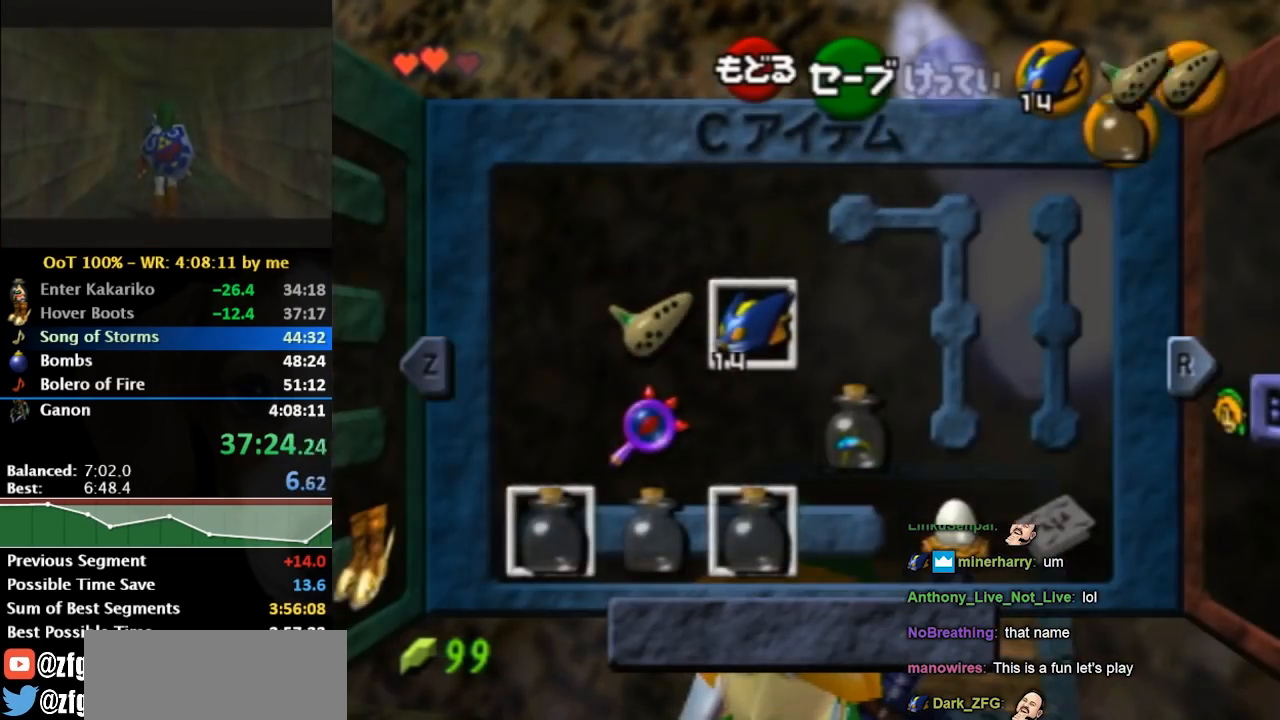
{"buttons": [], "left_stick": "center", "right_stick": "center", "events": [[167, "B", "down"], [233, "B", "up"], [333, "A", "down"], [367, "A", "up"], [433, "A", "down"], [500, "A", "up"]]}
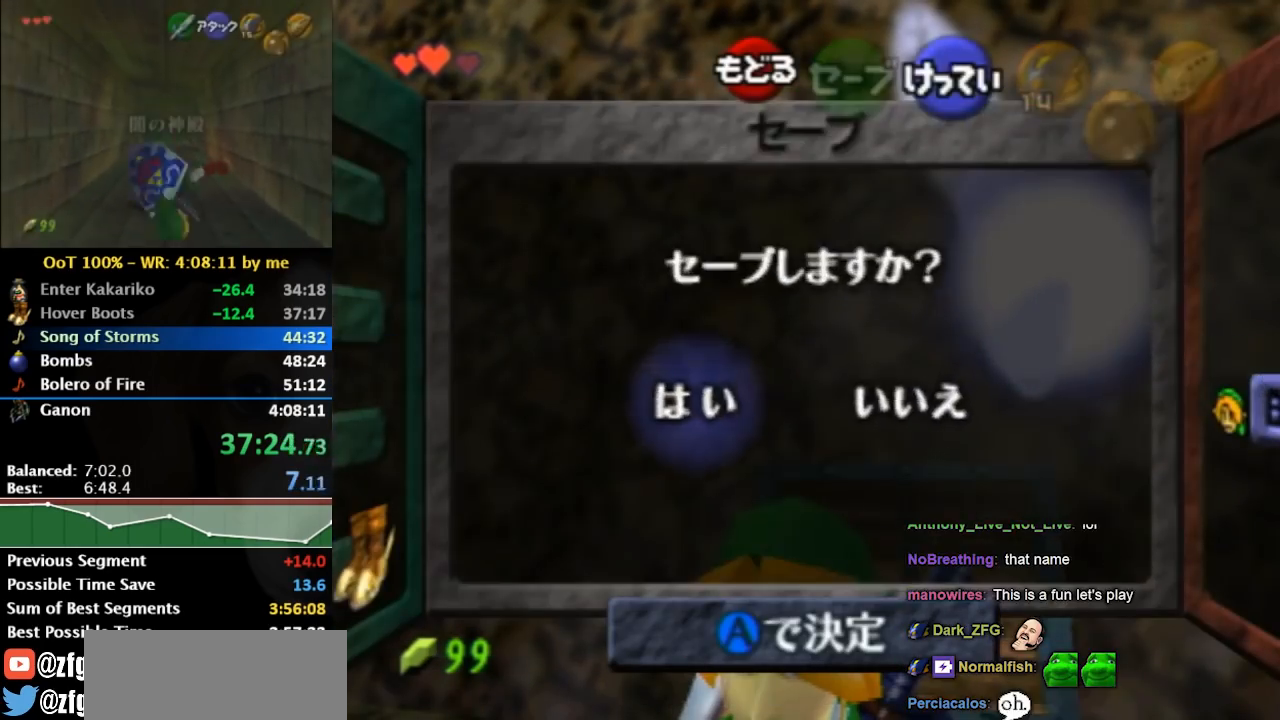
{"buttons": [], "left_stick": "center", "right_stick": "center", "events": [[67, "A", "down"], [100, "A", "up"], [200, "A", "down"], [267, "A", "up"]]}
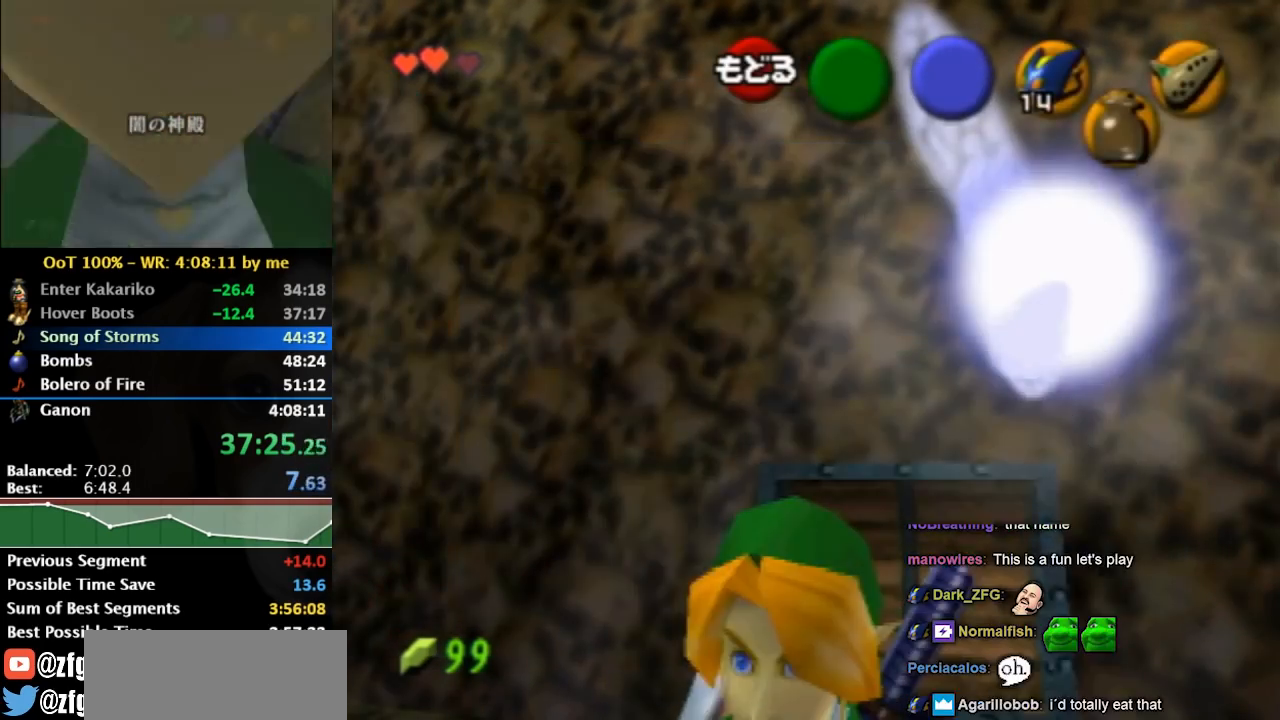
{"buttons": [], "left_stick": "center", "right_stick": "center", "events": []}
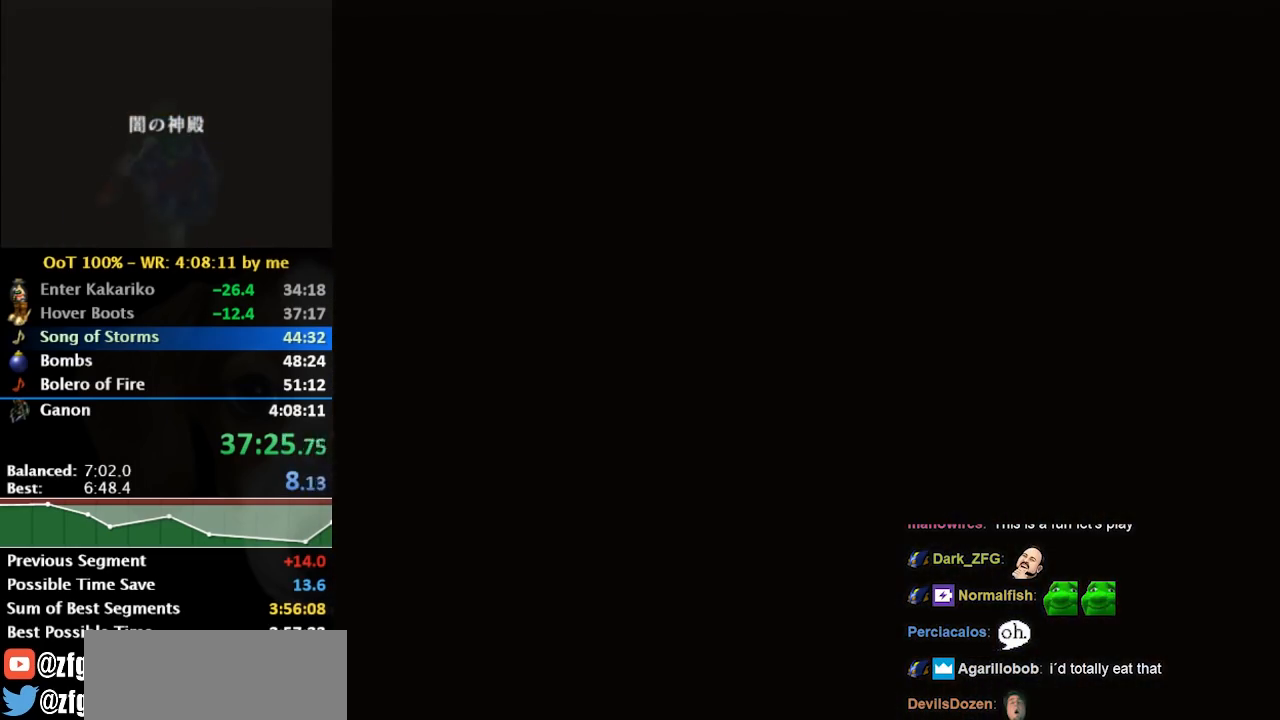
{"buttons": [], "left_stick": "center", "right_stick": "center", "events": []}
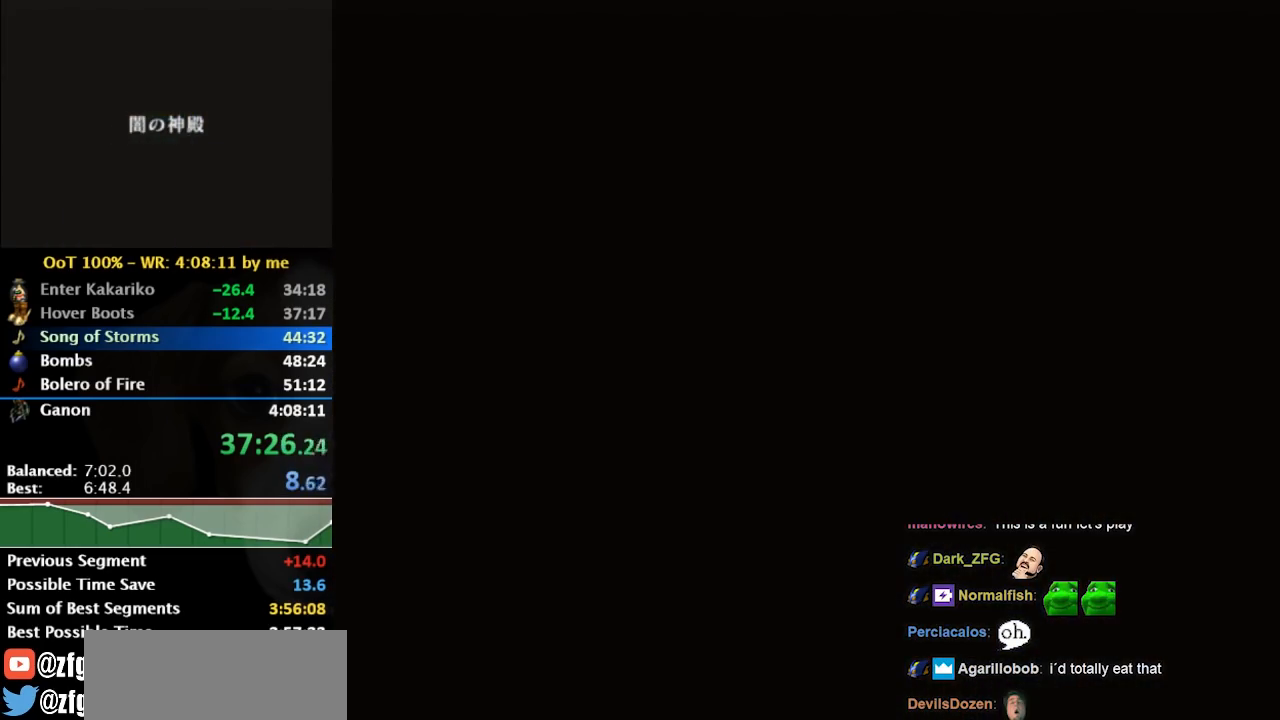
{"buttons": [], "left_stick": "center", "right_stick": "center", "events": []}
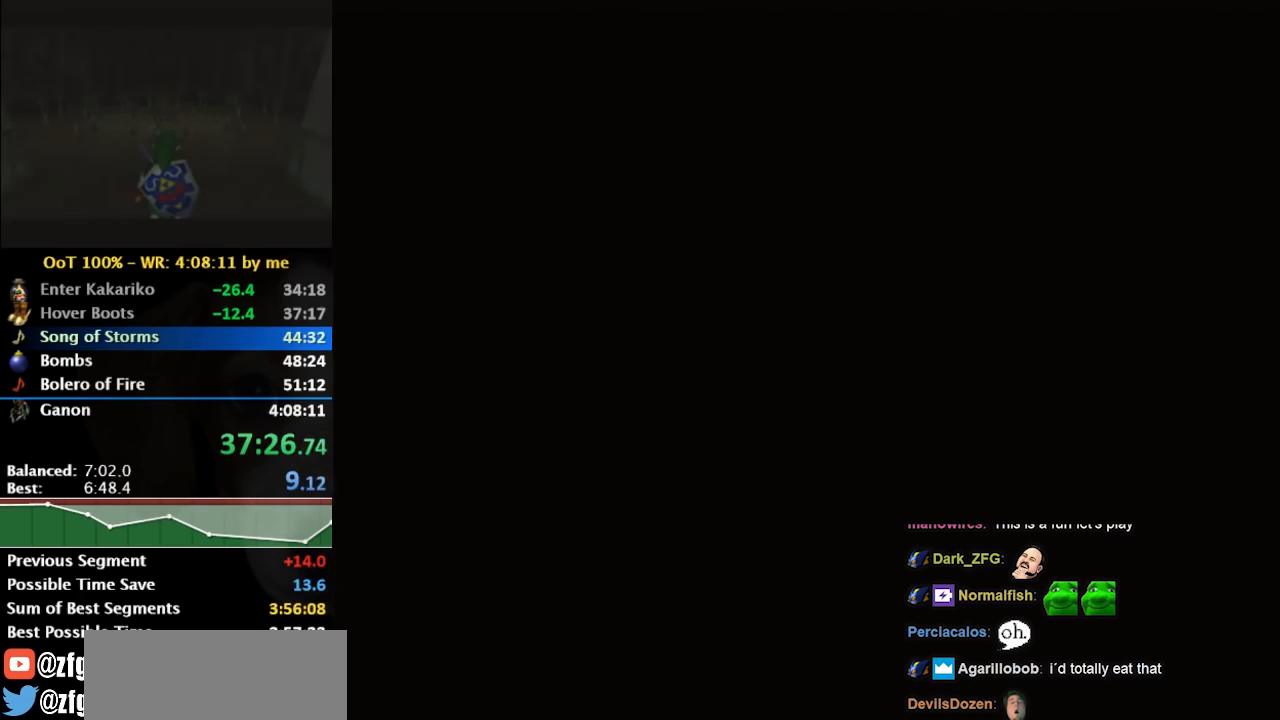
{"buttons": [], "left_stick": "center", "right_stick": "center", "events": []}
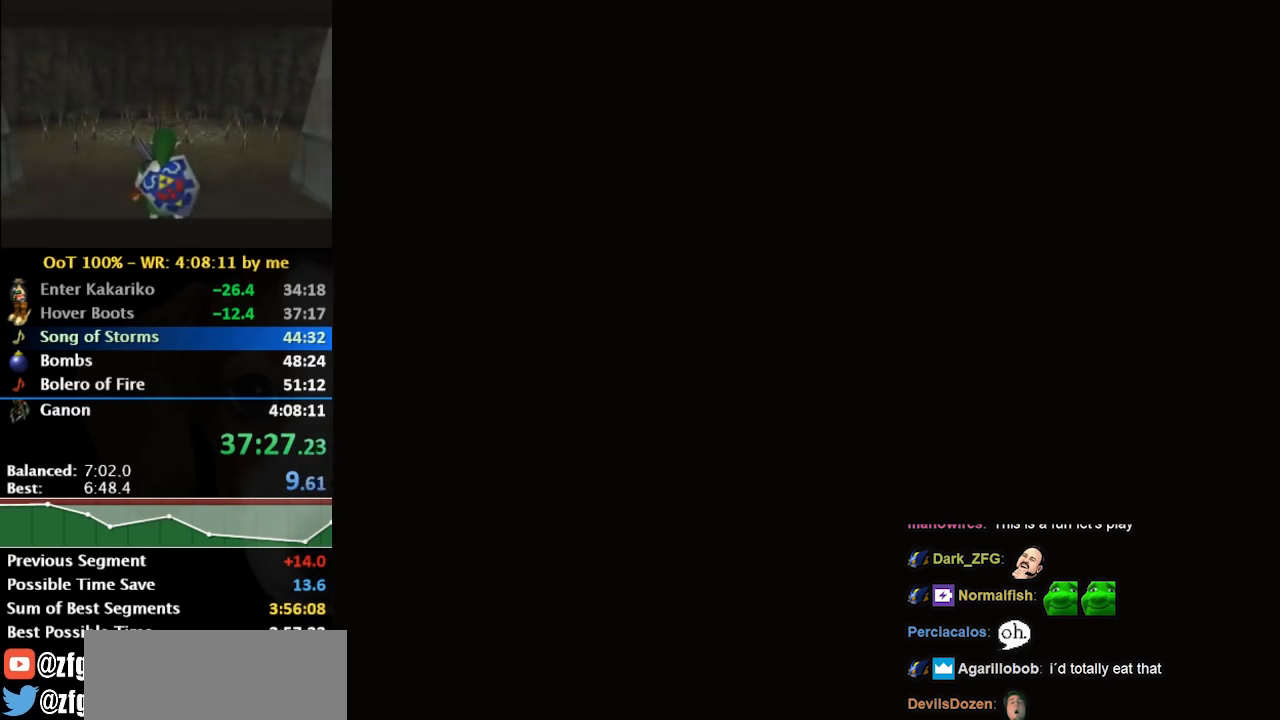
{"buttons": [], "left_stick": "center", "right_stick": "center", "events": []}
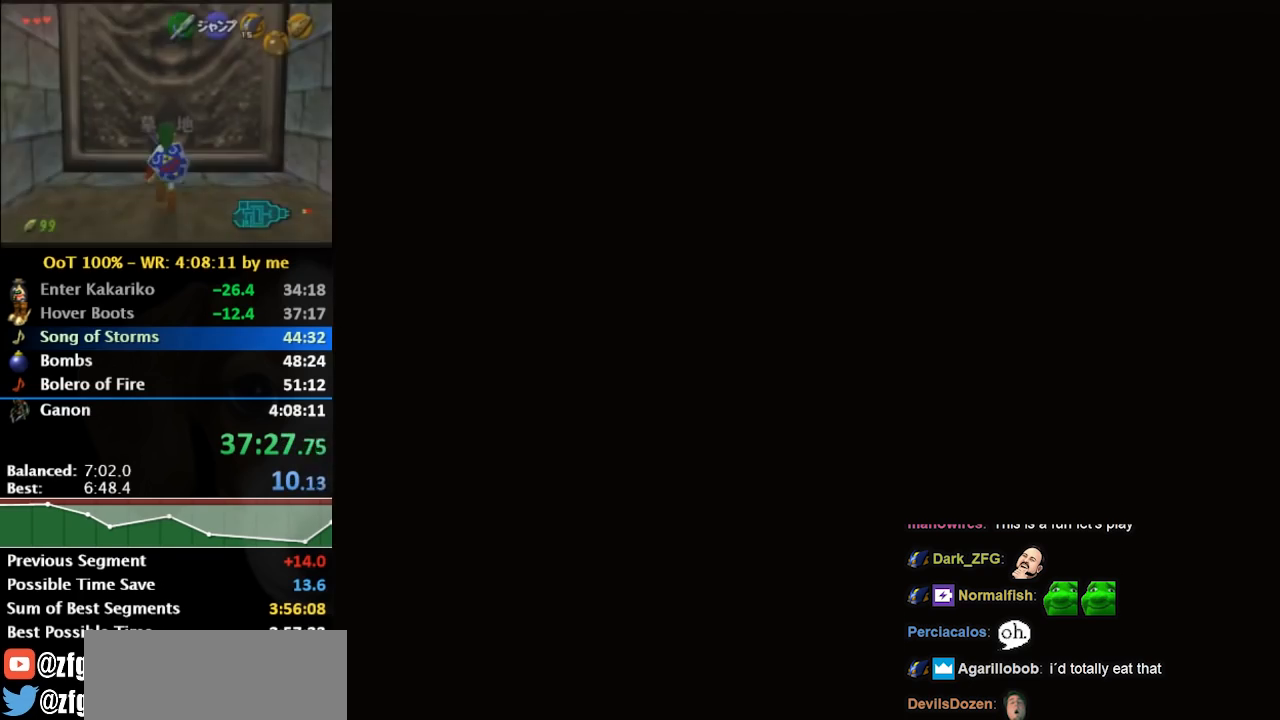
{"buttons": [], "left_stick": "center", "right_stick": "center", "events": []}
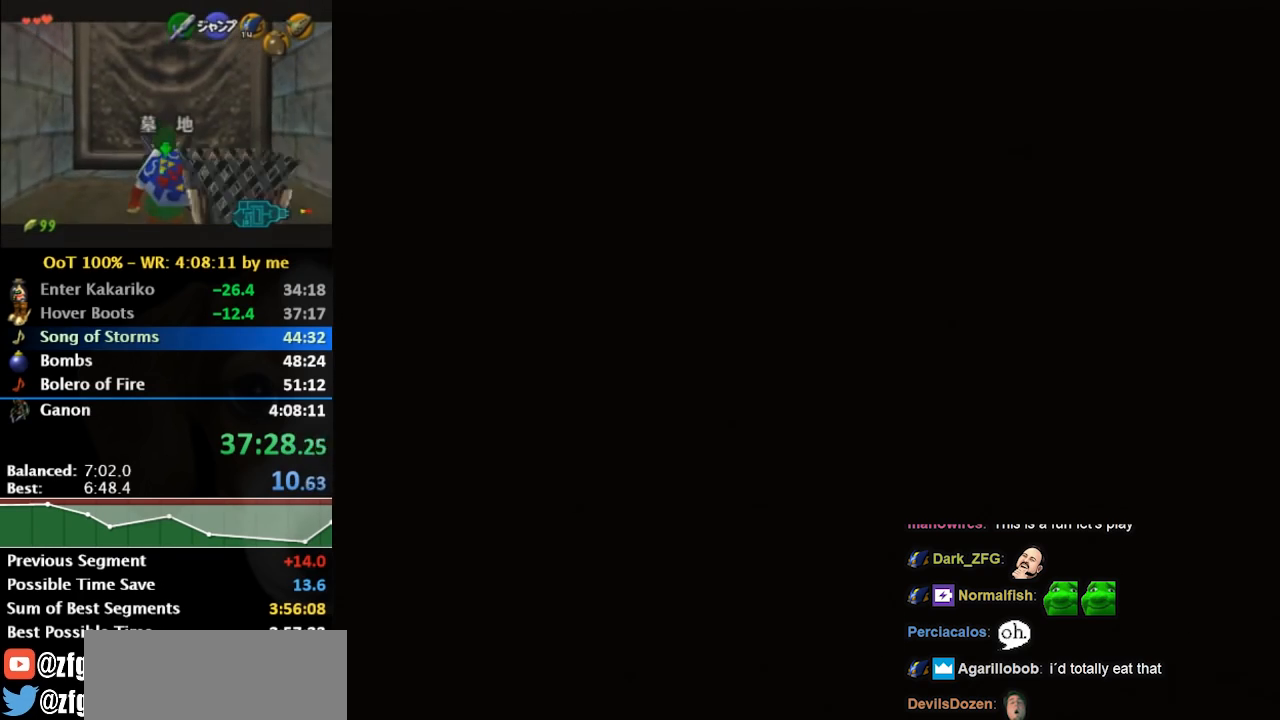
{"buttons": [], "left_stick": "center", "right_stick": "center", "events": []}
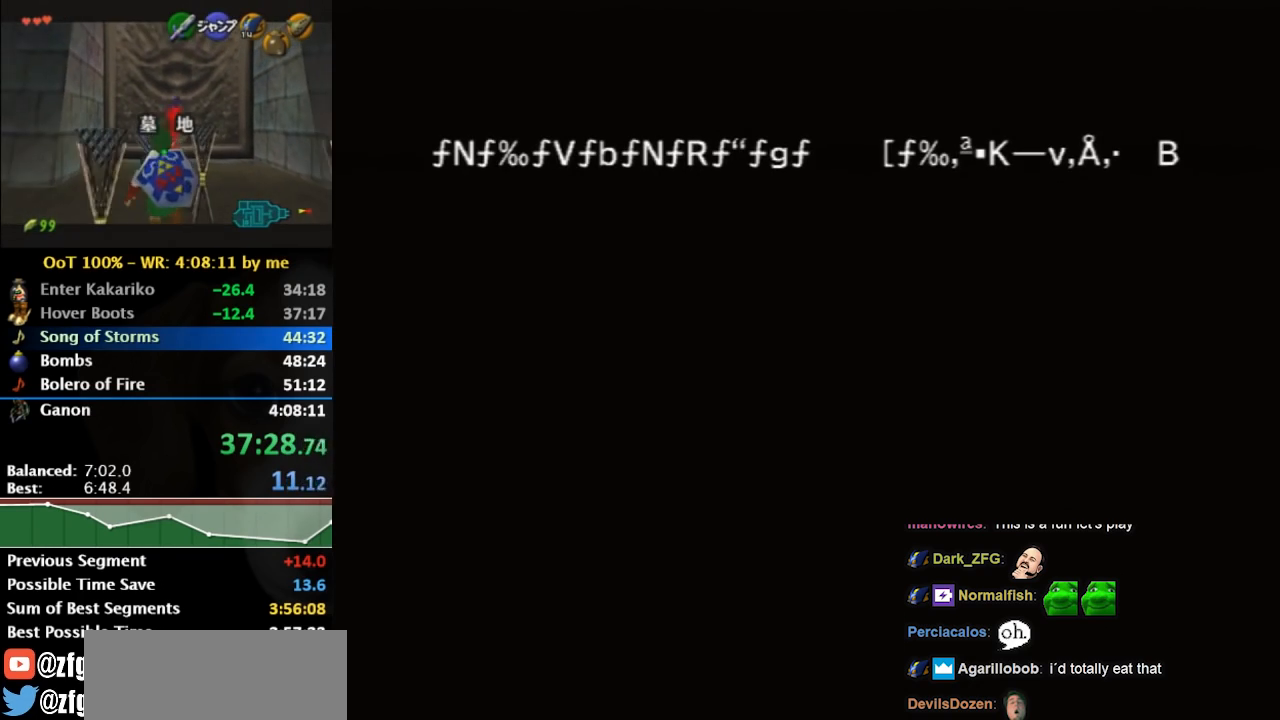
{"buttons": [], "left_stick": "center", "right_stick": "center", "events": []}
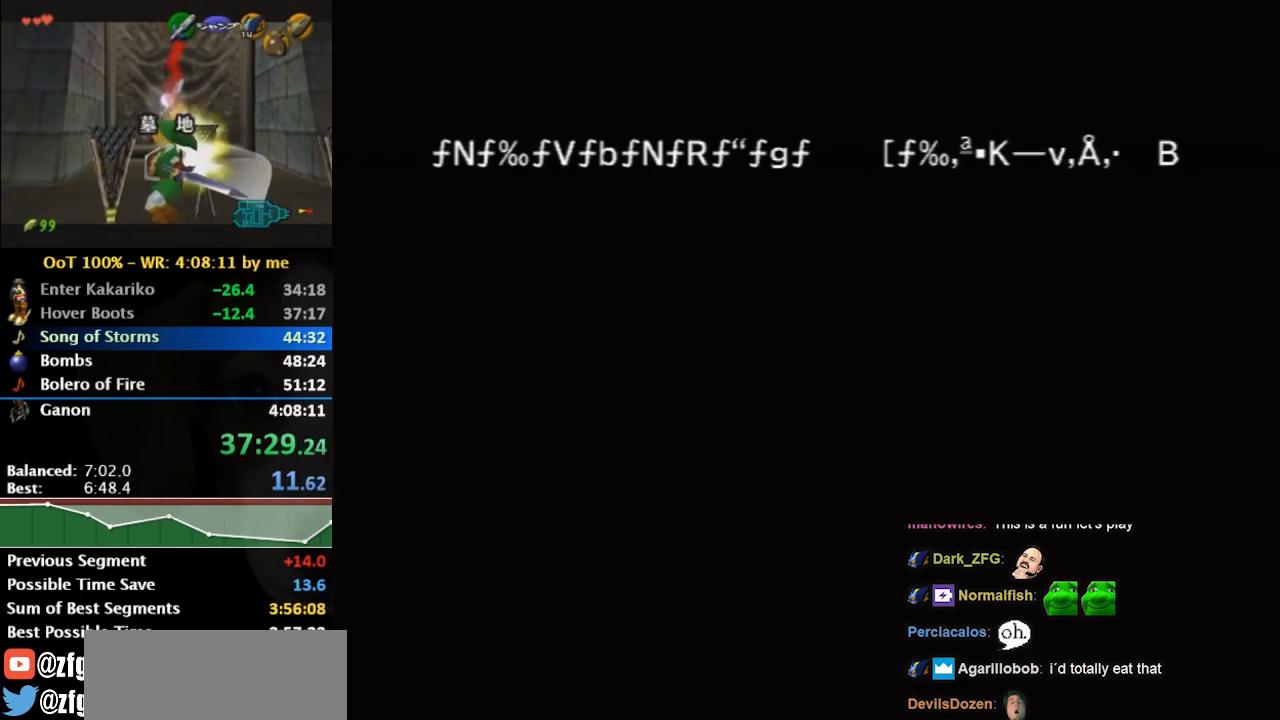
{"buttons": [], "left_stick": "center", "right_stick": "center", "events": []}
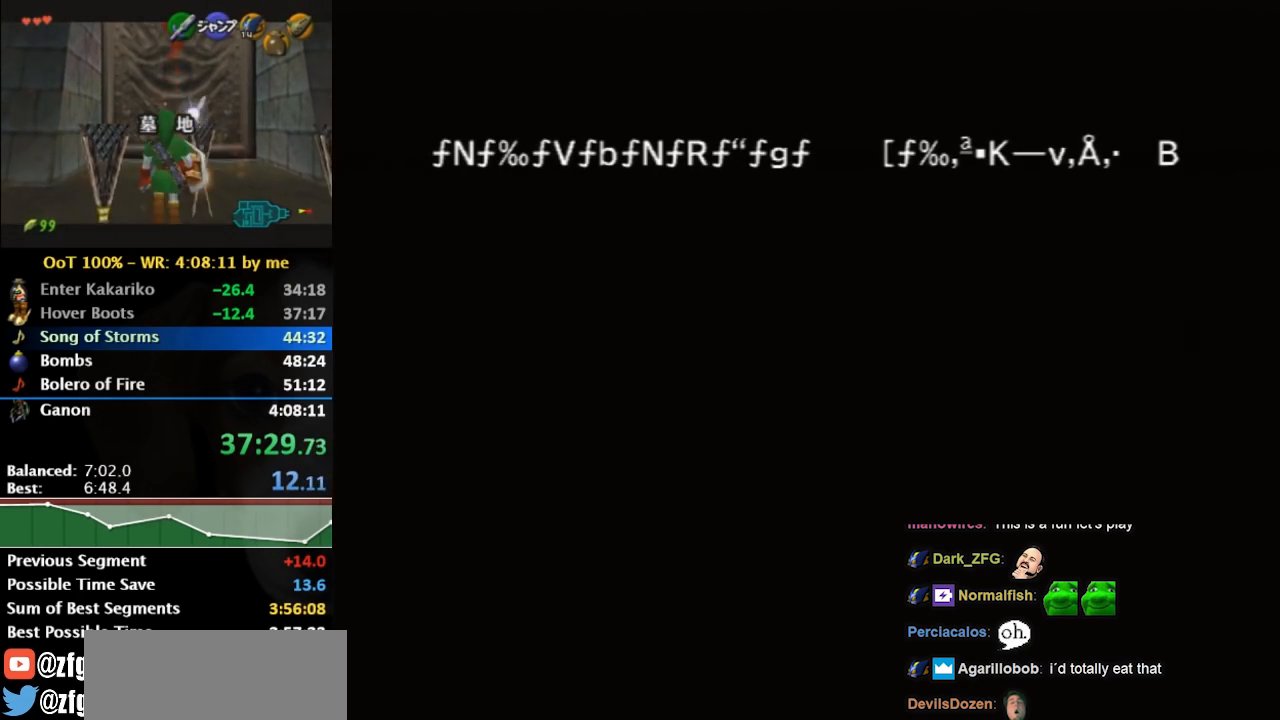
{"buttons": [], "left_stick": "up", "right_stick": "center", "events": [[400, "left_stick", "up"]]}
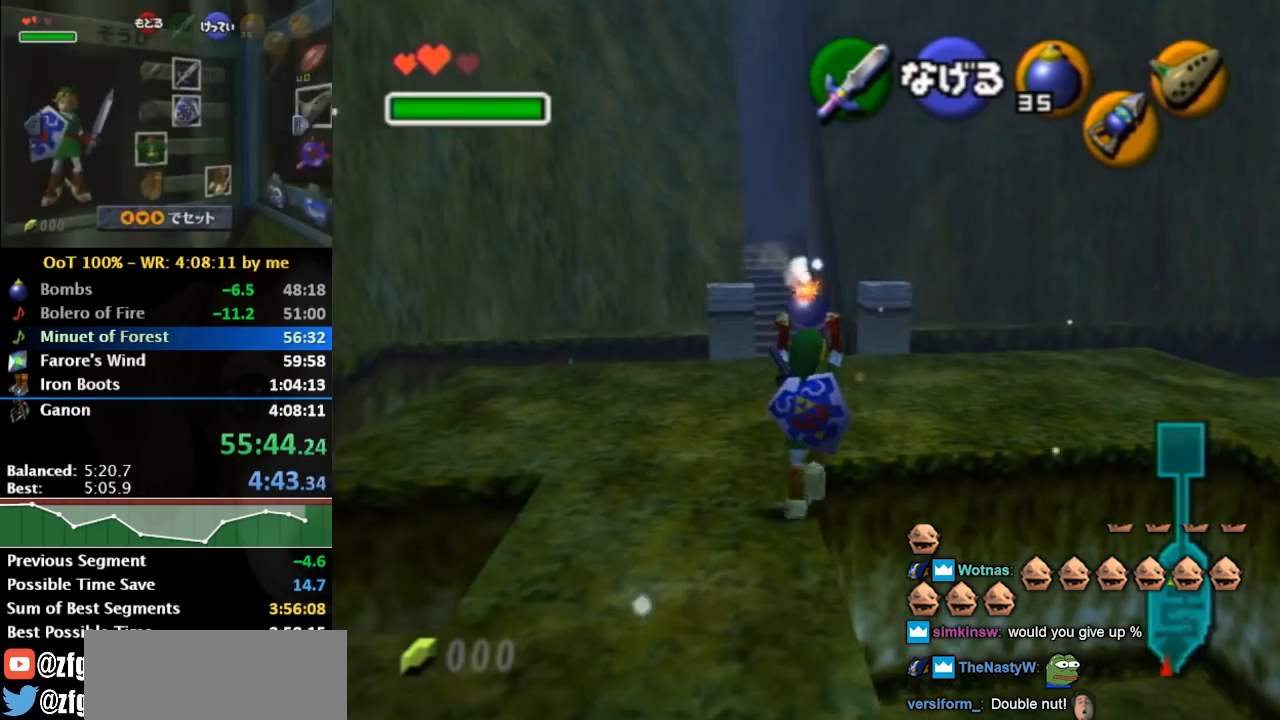
{"buttons": [], "left_stick": "up", "right_stick": "center", "events": []}
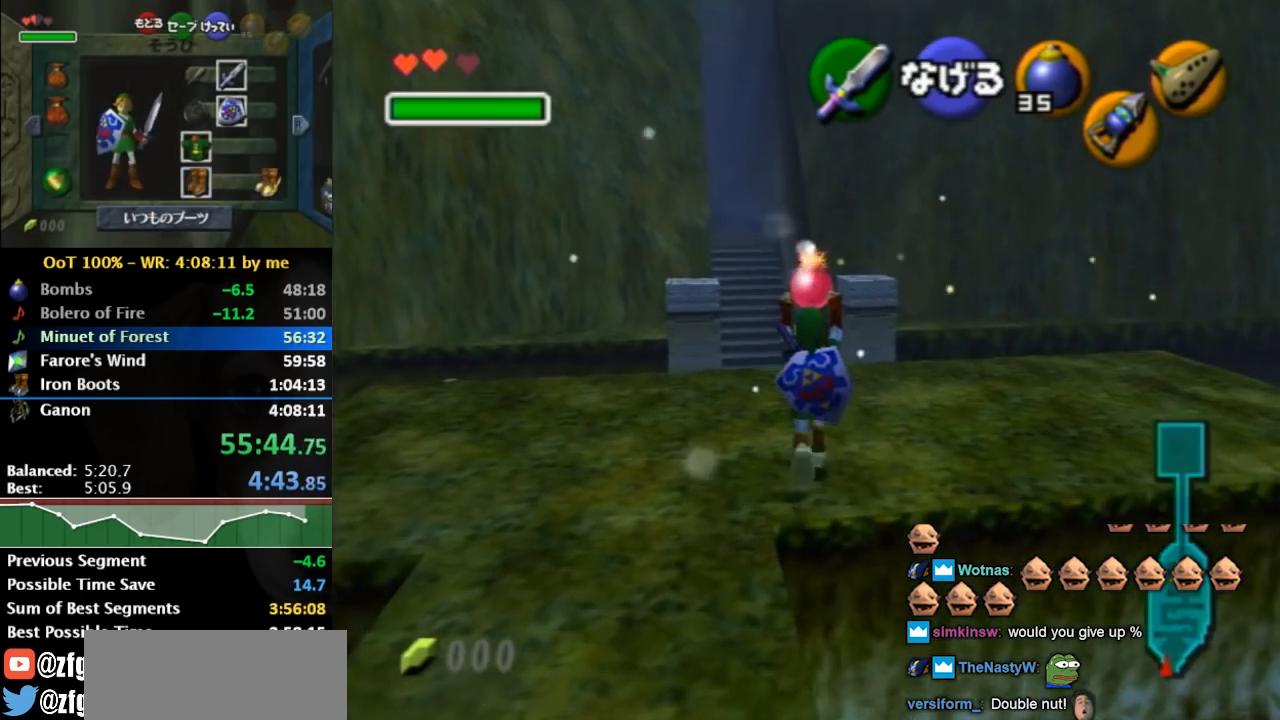
{"buttons": [], "left_stick": "up", "right_stick": "center", "events": []}
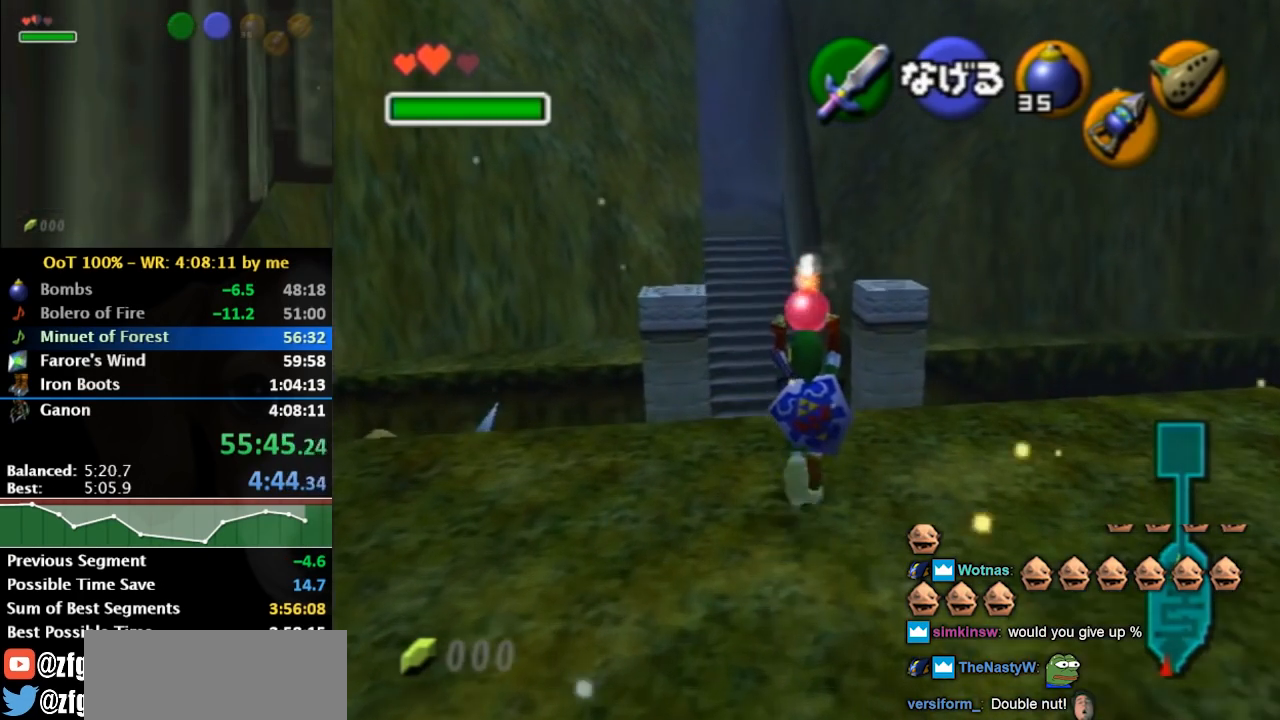
{"buttons": [], "left_stick": "center", "right_stick": "center", "events": [[433, "left_stick", "center"]]}
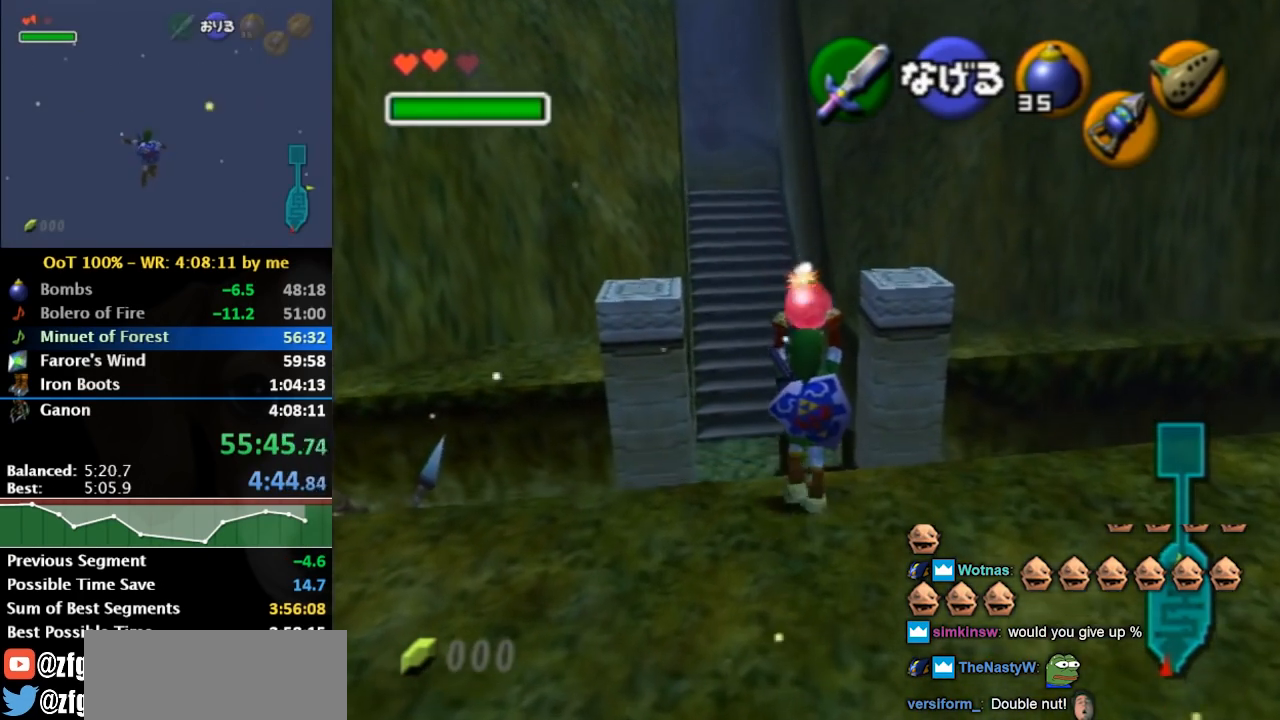
{"buttons": ["L1", "R1"], "left_stick": "center", "right_stick": "center", "events": [[67, "L1", "down"], [133, "R1", "down"]]}